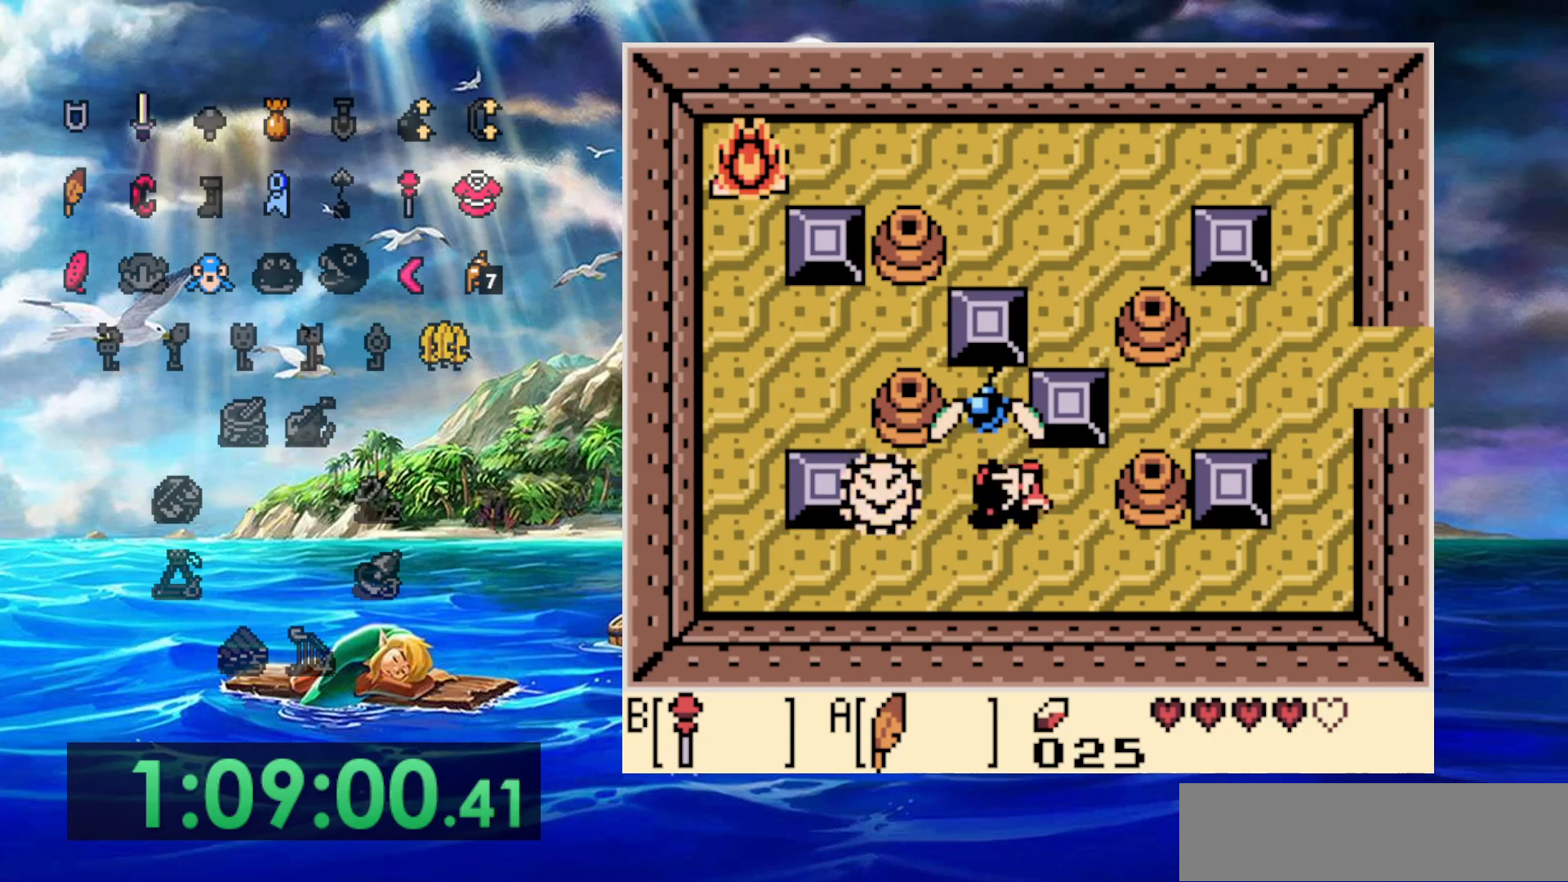
Gameplay with a controller (Nintendo layout); each line is a JSON object with the inputs held at the frame after it (dt_ms = milliseconds from this image to that frame). "events" lists button and stick changes between this image and that frame as [ms after this image, input, new state], when the widget could be followed in between. Not read: A DPAD_DOWN DPAD_LEFT L3 R3.
{"dt_ms": 500, "buttons": ["DPAD_RIGHT"], "events": []}
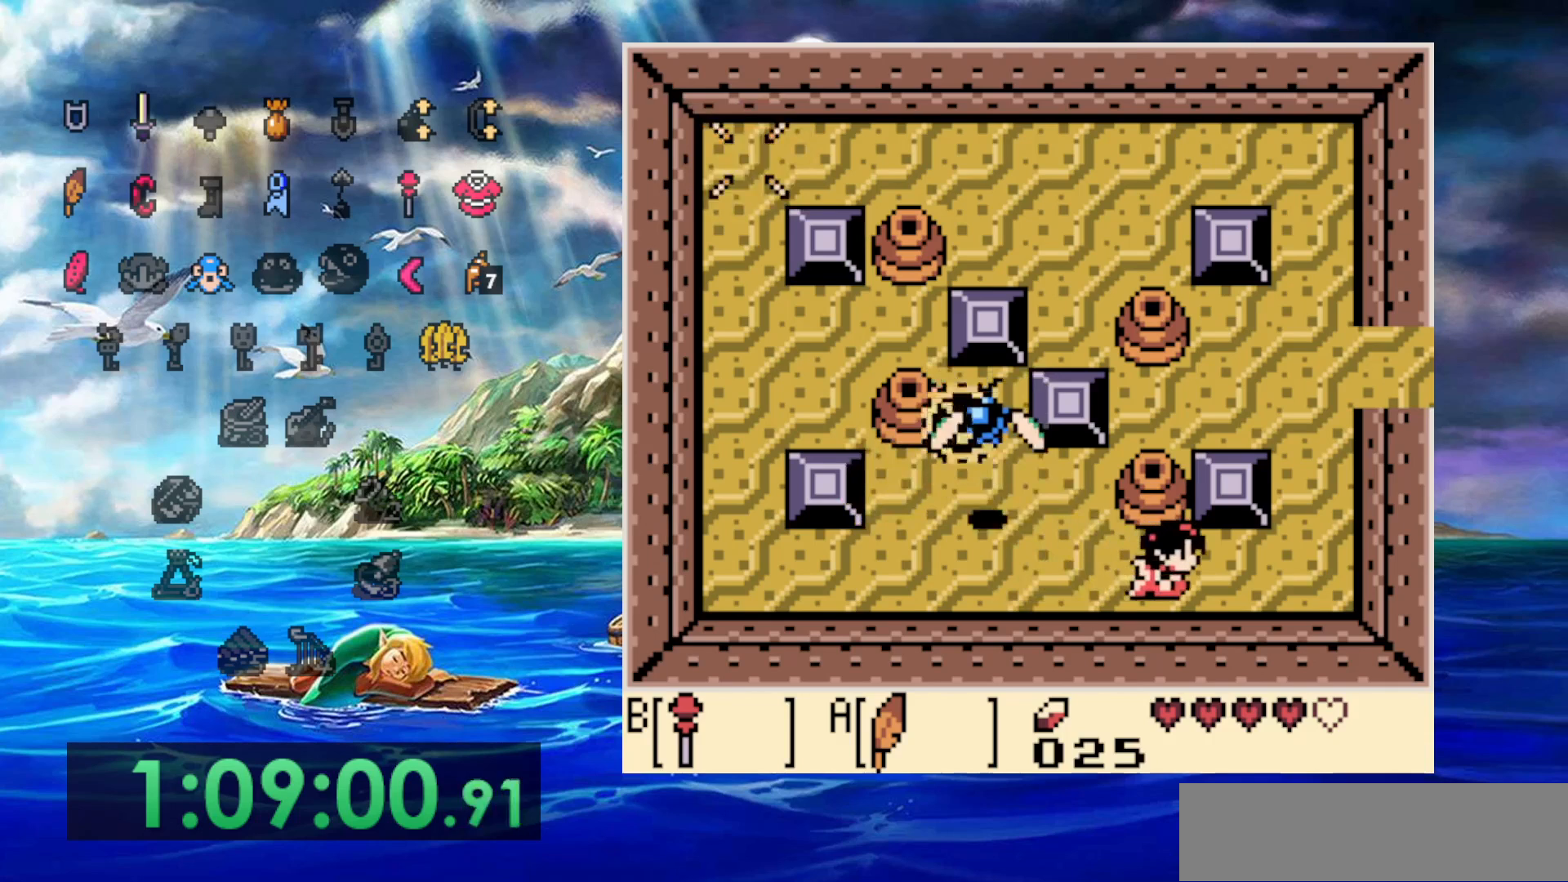
{"dt_ms": 500, "buttons": ["DPAD_UP", "DPAD_RIGHT"], "events": [[367, "DPAD_UP", "down"]]}
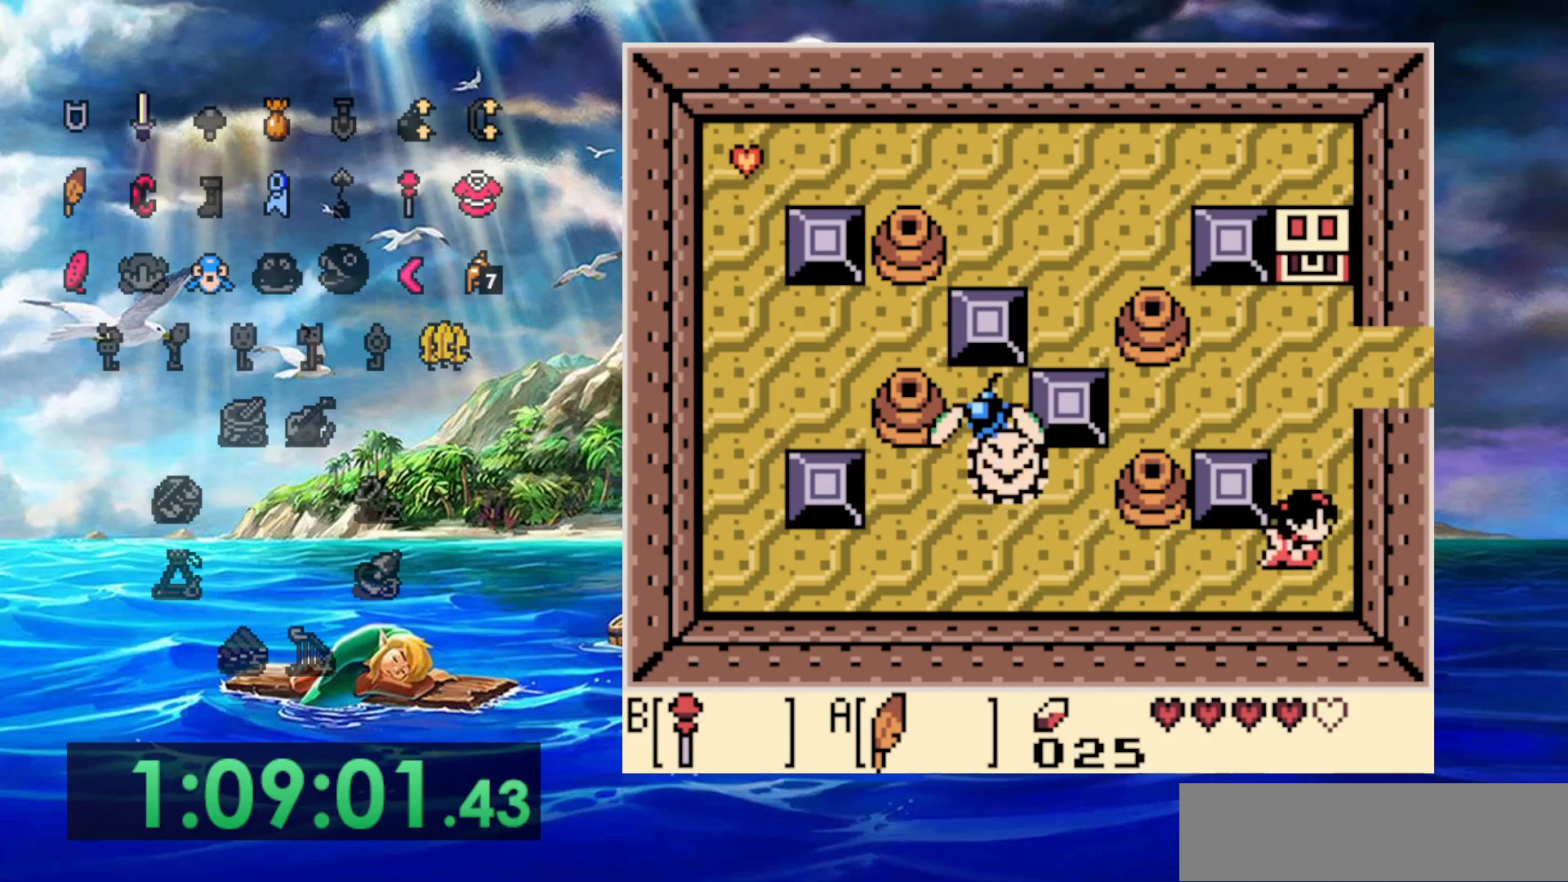
{"dt_ms": 500, "buttons": ["DPAD_UP"], "events": [[50, "DPAD_RIGHT", "up"]]}
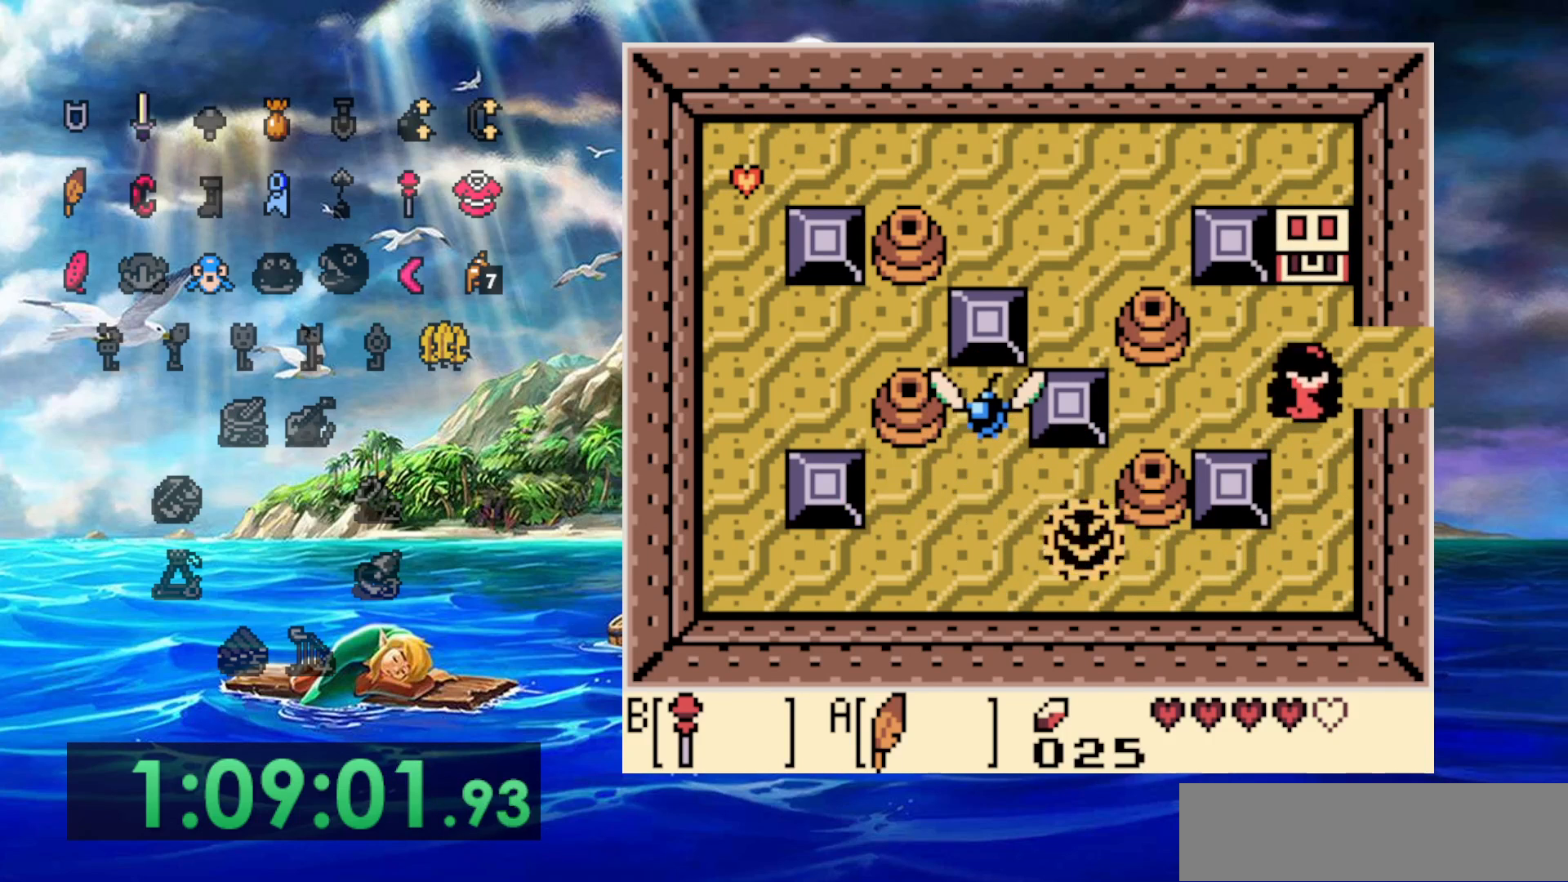
{"dt_ms": 500, "buttons": [], "events": [[417, "DPAD_UP", "up"]]}
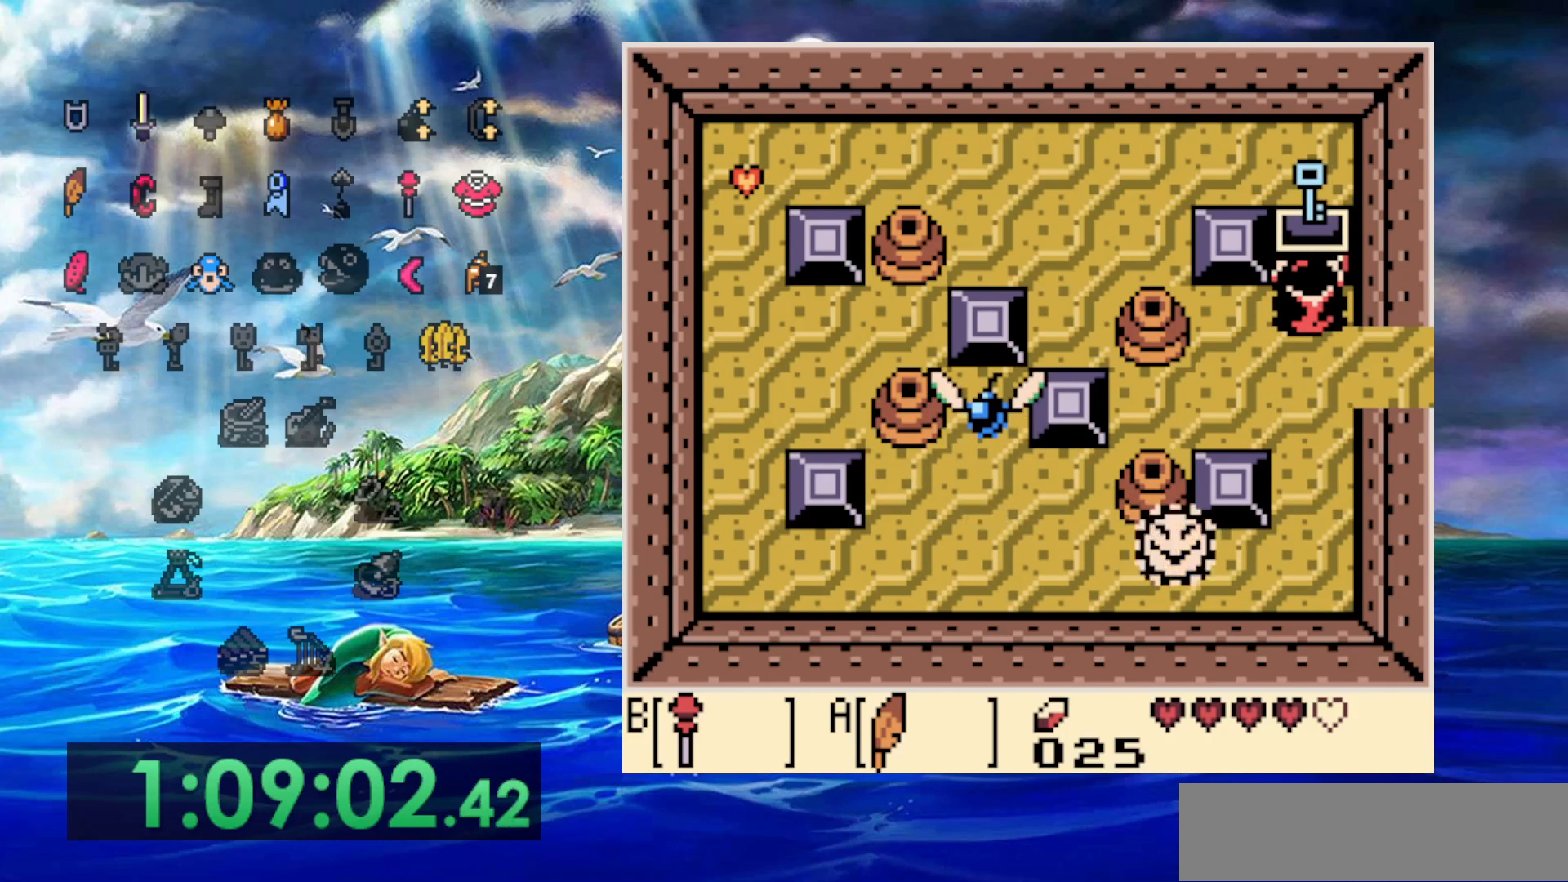
{"dt_ms": 500, "buttons": [], "events": []}
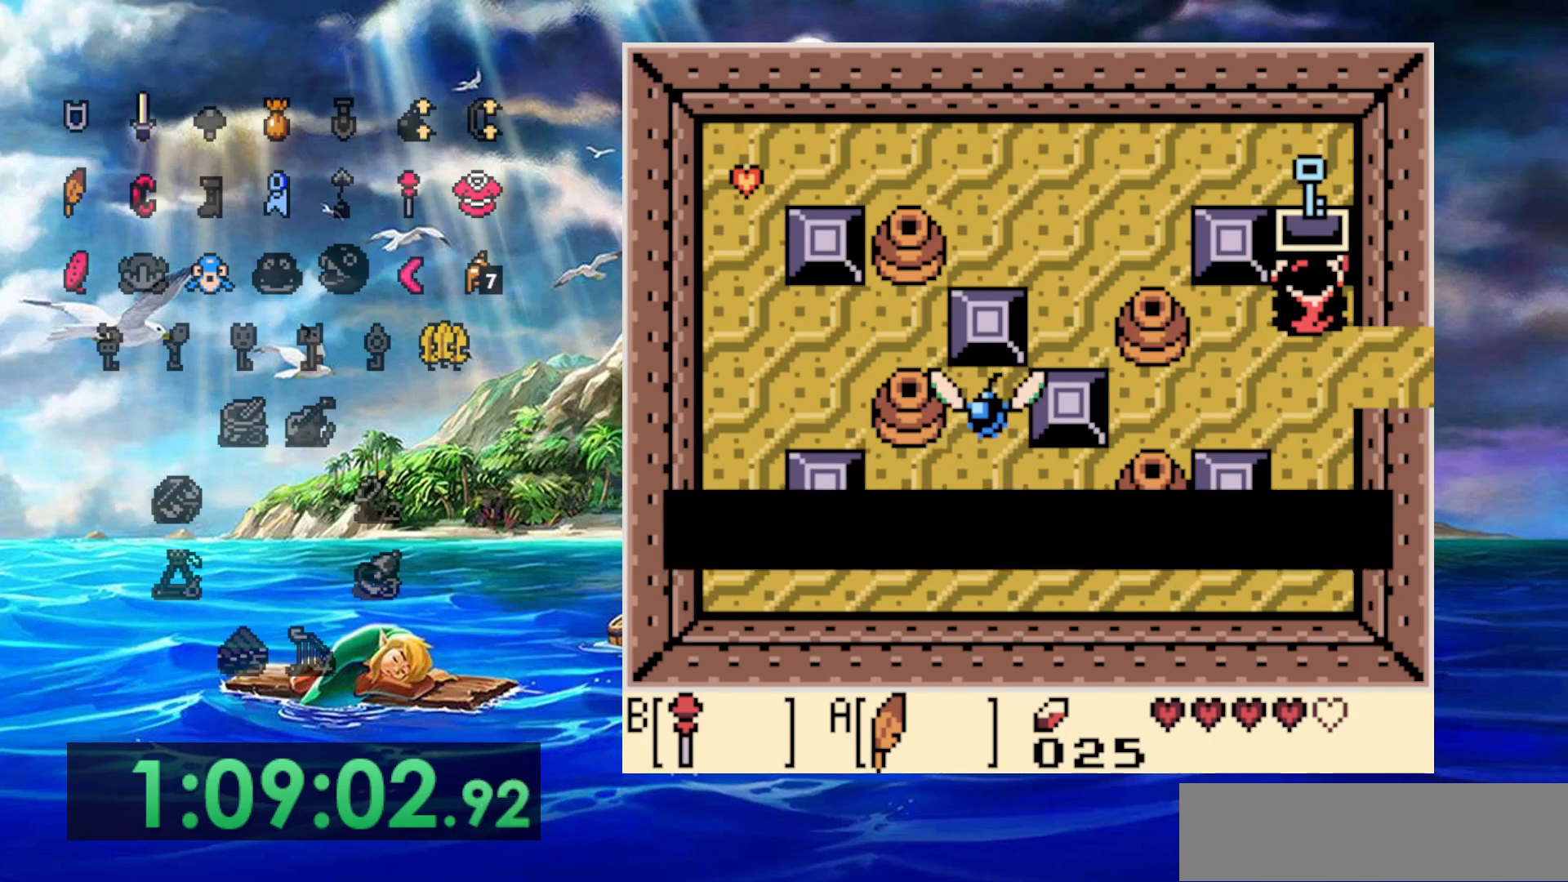
{"dt_ms": 500, "buttons": [], "events": []}
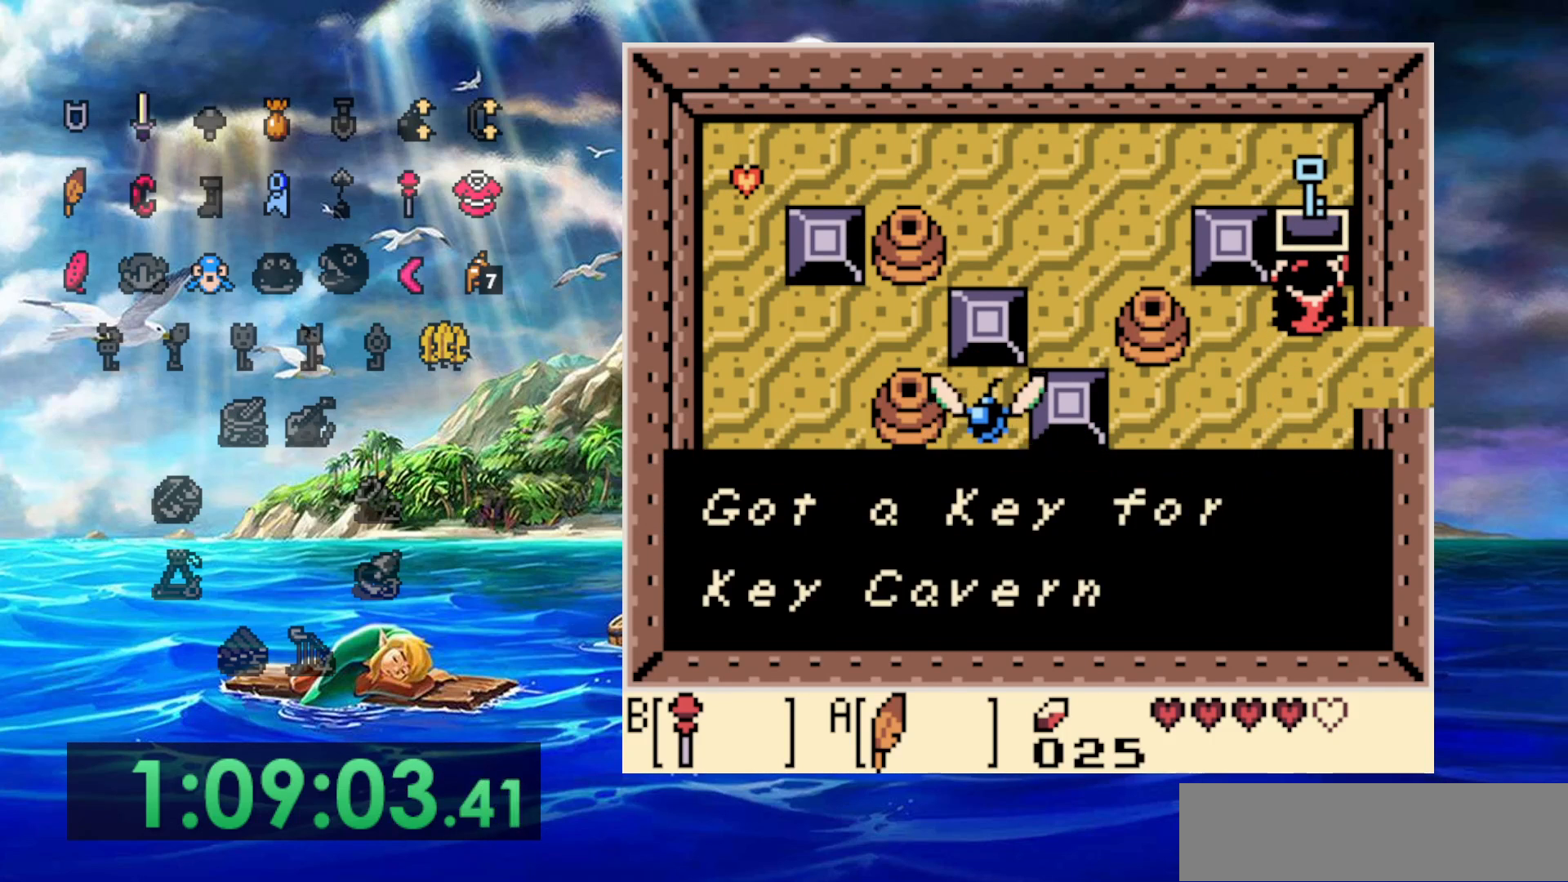
{"dt_ms": 1000, "buttons": ["DPAD_RIGHT"], "events": [[500, "DPAD_RIGHT", "down"]]}
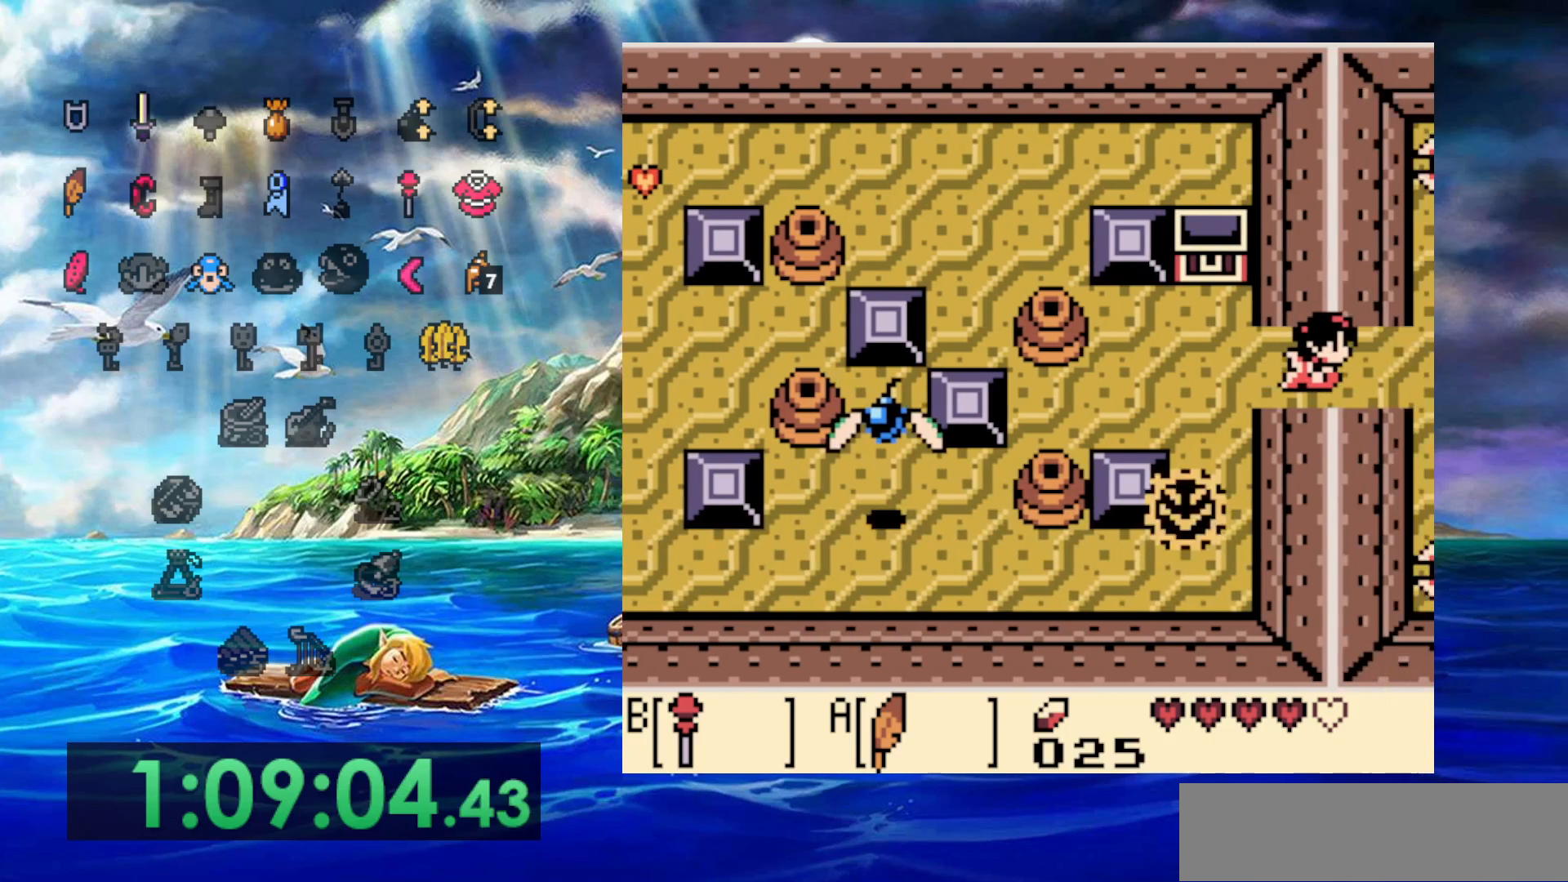
{"dt_ms": 500, "buttons": ["DPAD_RIGHT"], "events": []}
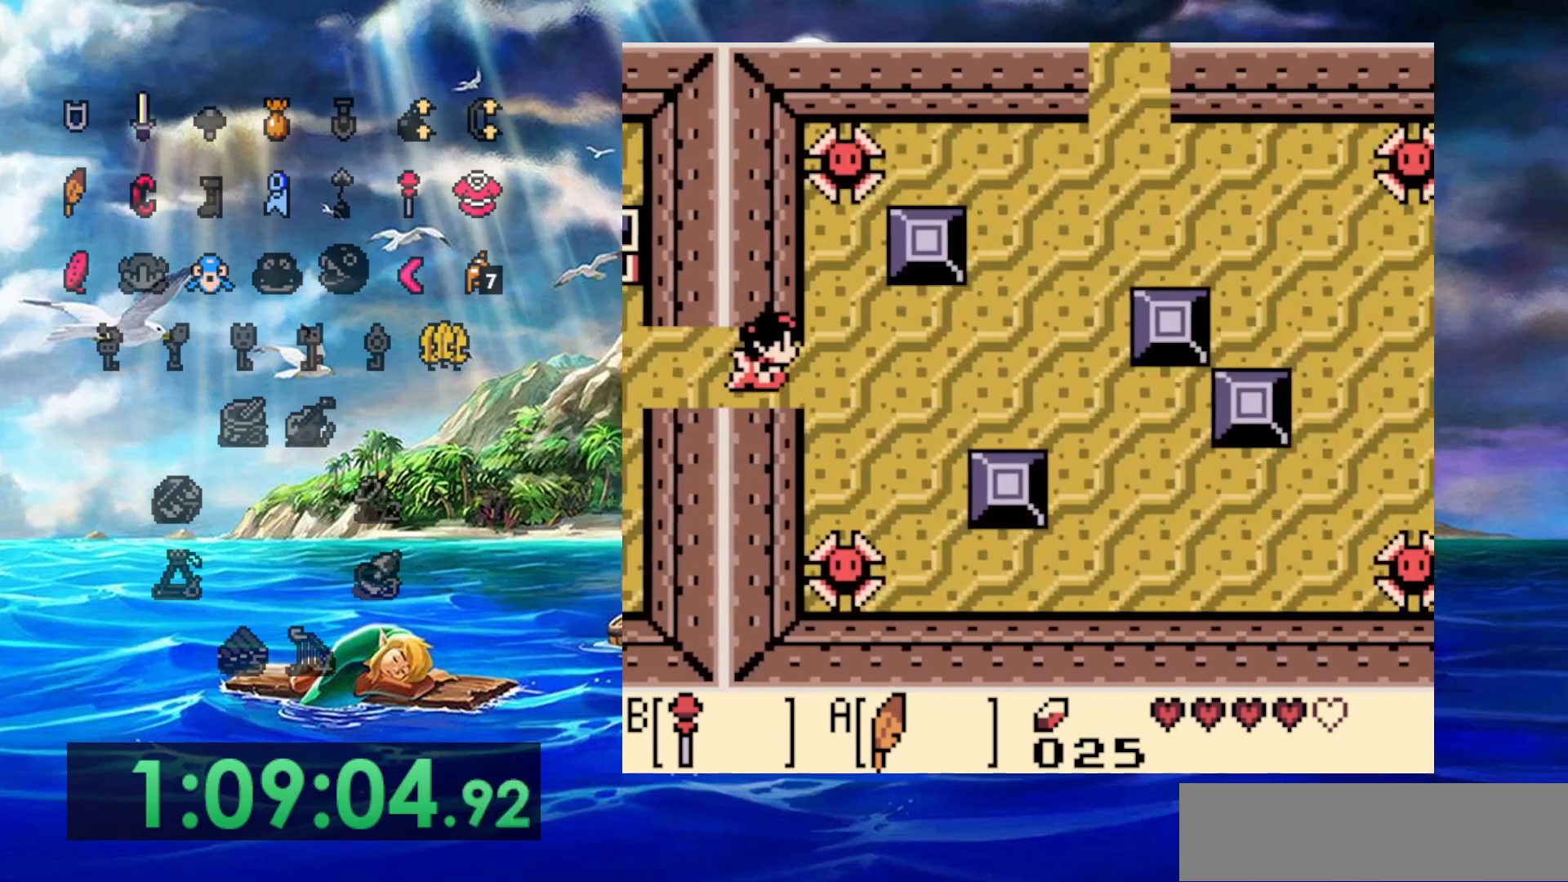
{"dt_ms": 500, "buttons": ["DPAD_RIGHT"], "events": []}
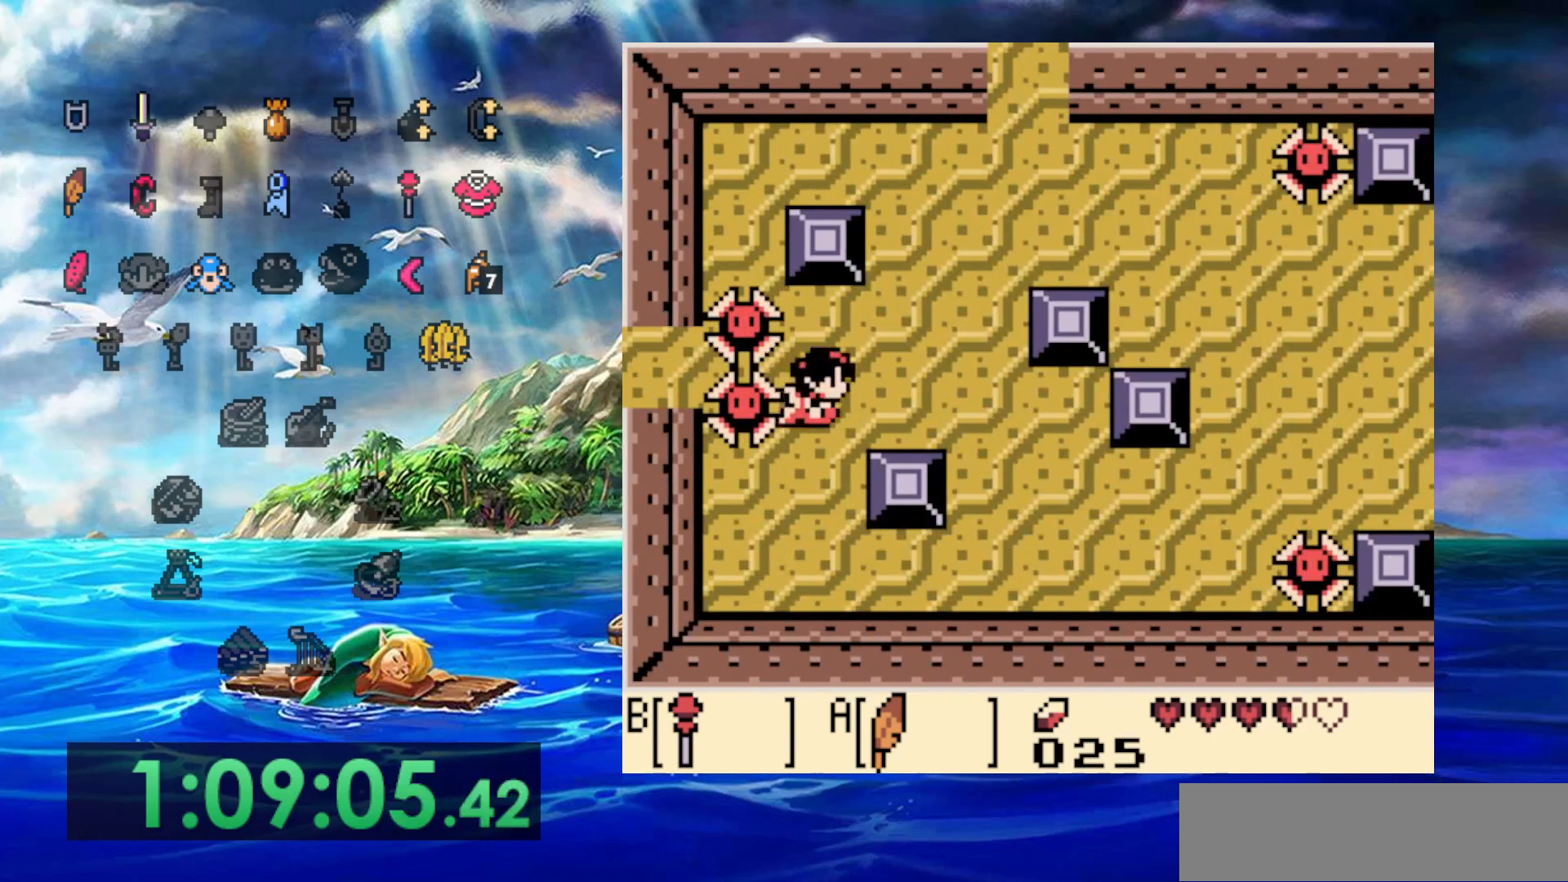
{"dt_ms": 1000, "buttons": ["DPAD_UP"], "events": [[183, "DPAD_UP", "down"], [583, "DPAD_RIGHT", "up"]]}
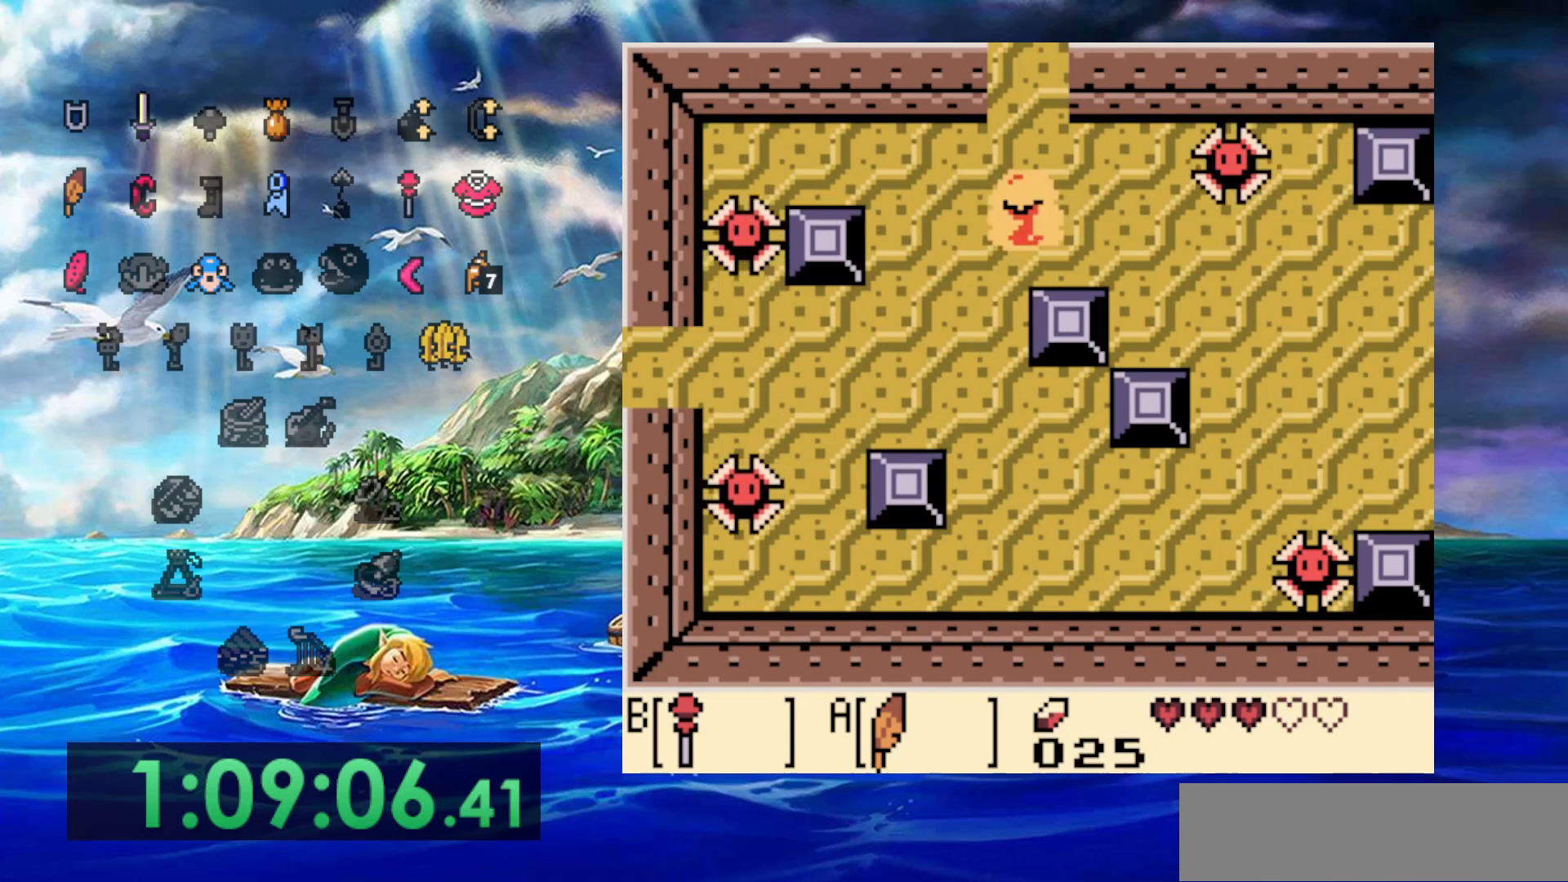
{"dt_ms": 500, "buttons": ["DPAD_UP"], "events": []}
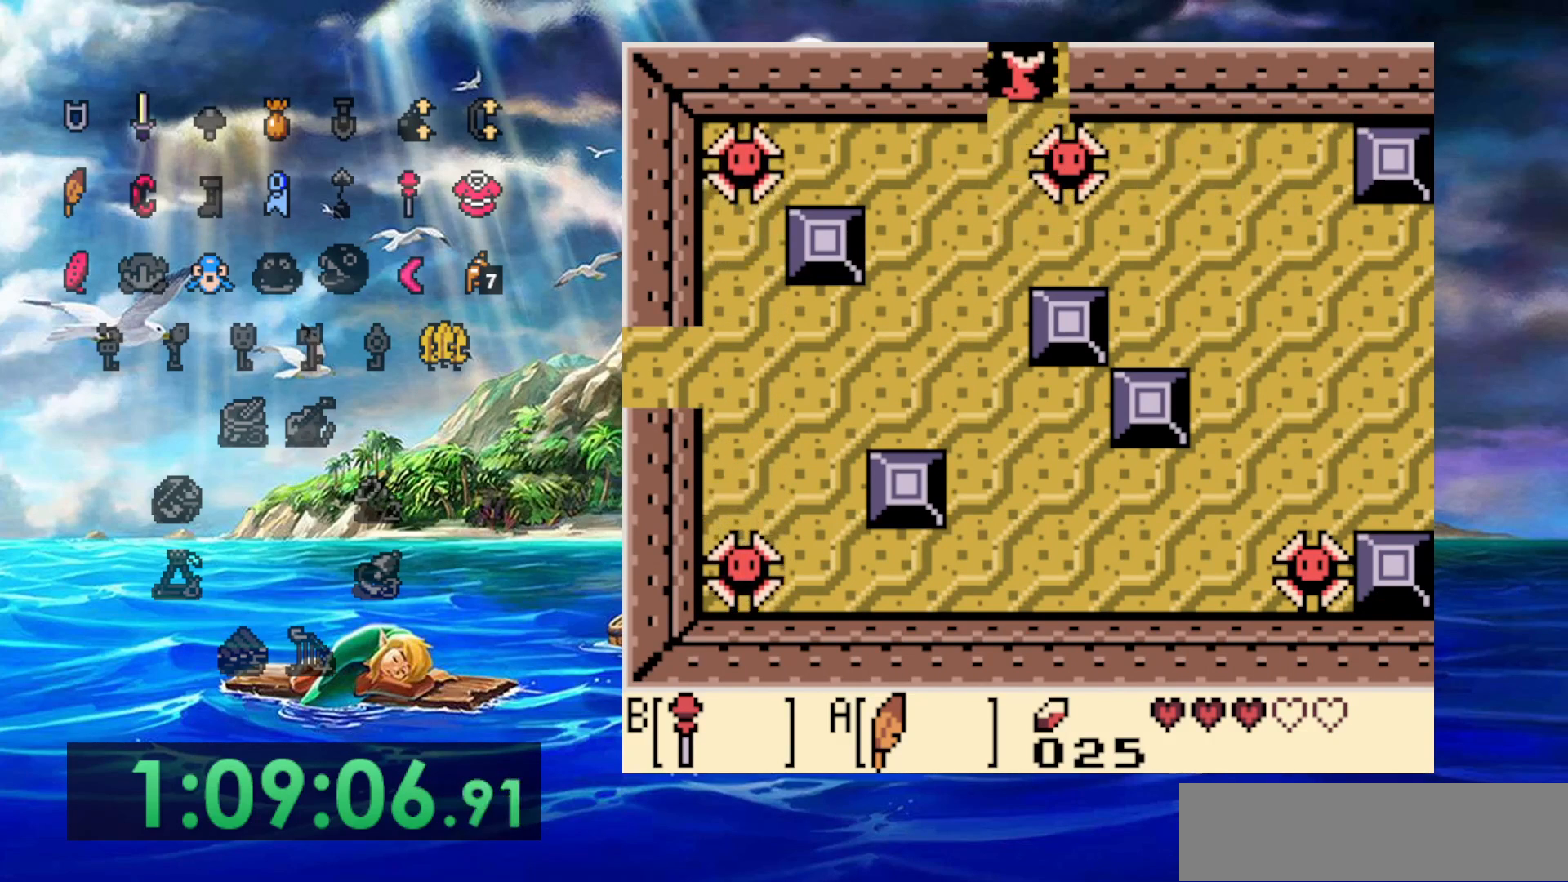
{"dt_ms": 500, "buttons": ["DPAD_UP"], "events": []}
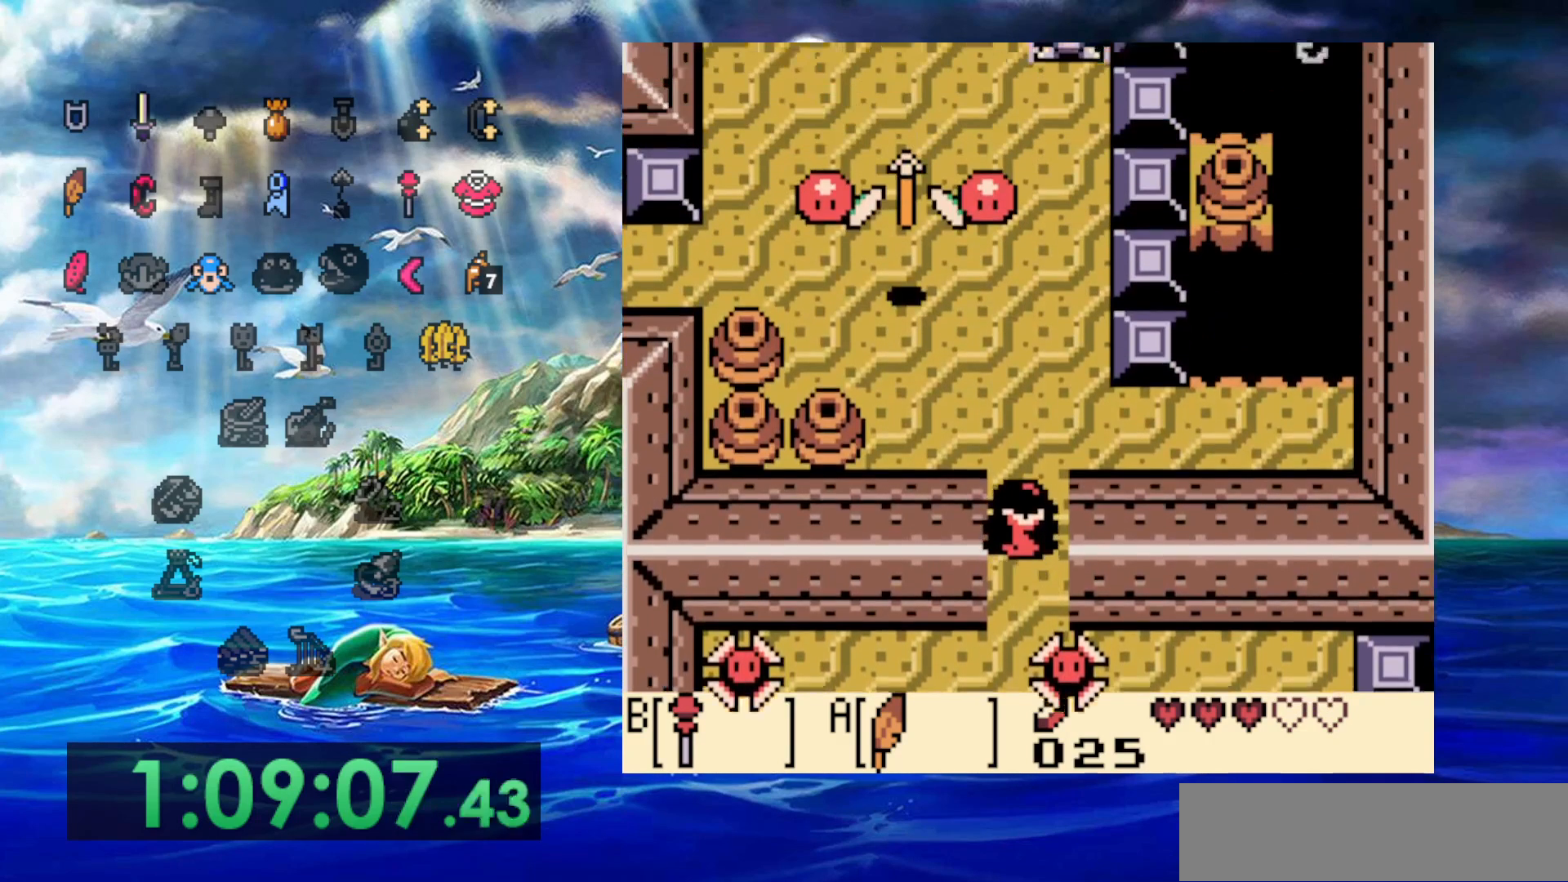
{"dt_ms": 500, "buttons": ["DPAD_UP"], "events": []}
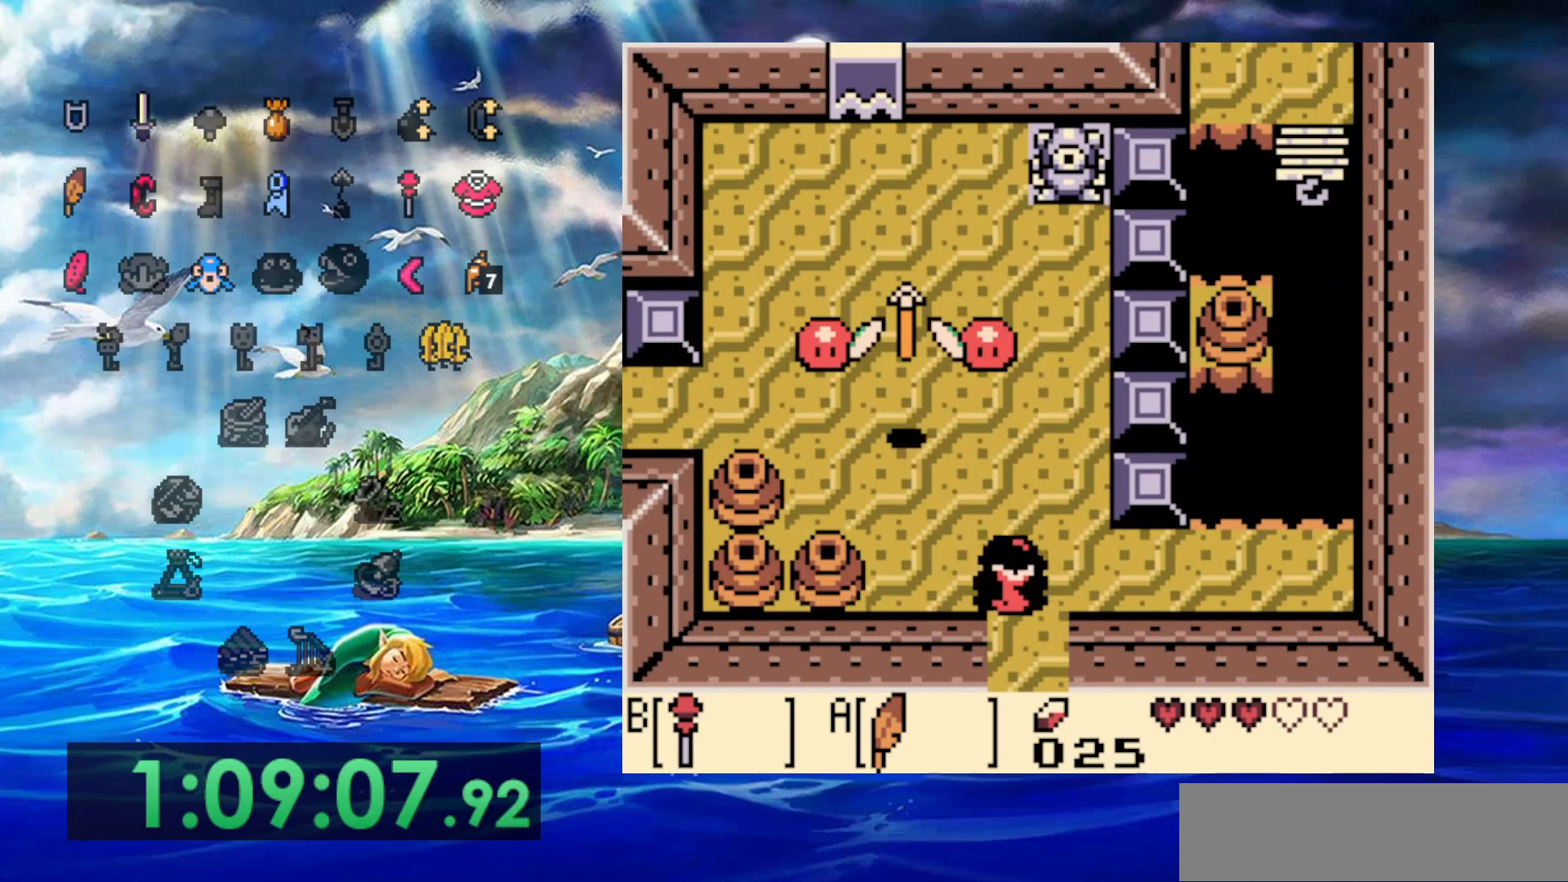
{"dt_ms": 500, "buttons": ["DPAD_UP"], "events": [[17, "B", "down"], [150, "B", "up"]]}
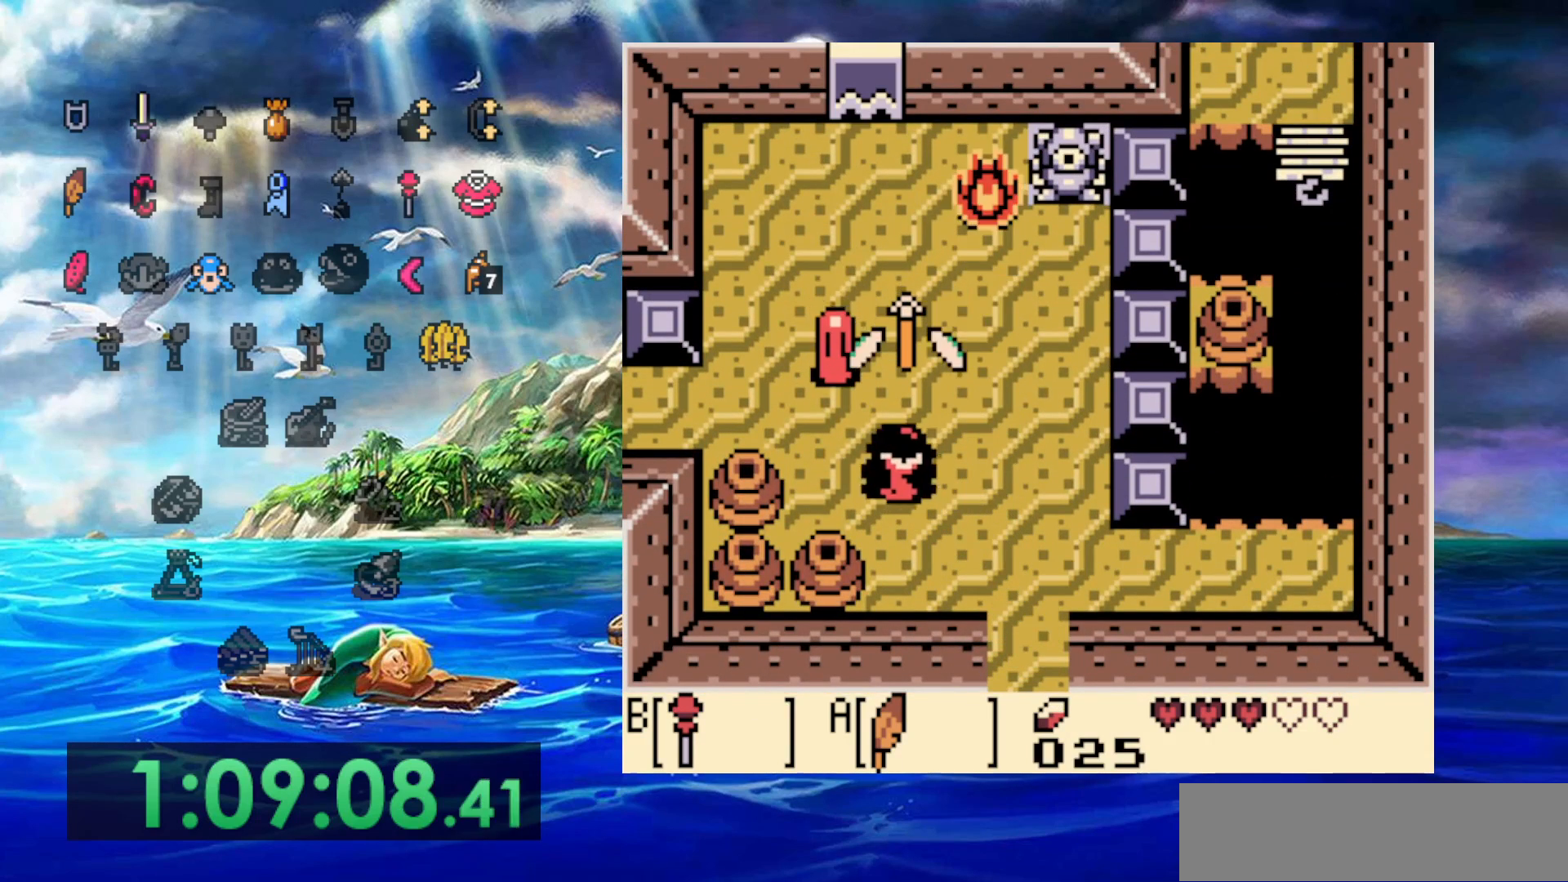
{"dt_ms": 500, "buttons": [], "events": [[133, "B", "down"], [300, "B", "up"], [333, "DPAD_UP", "up"]]}
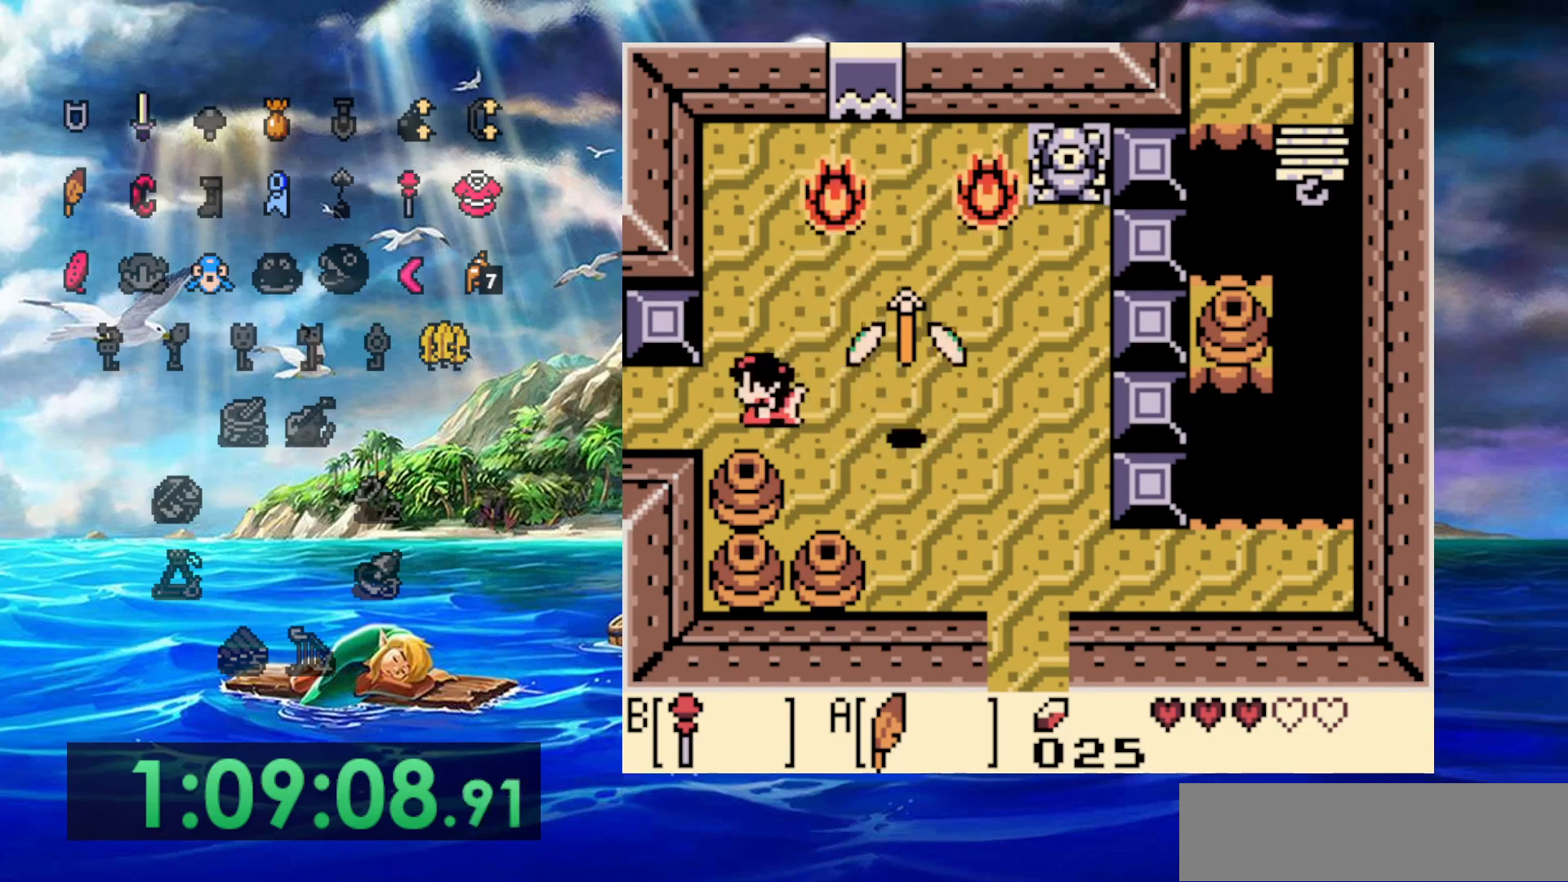
{"dt_ms": 500, "buttons": [], "events": []}
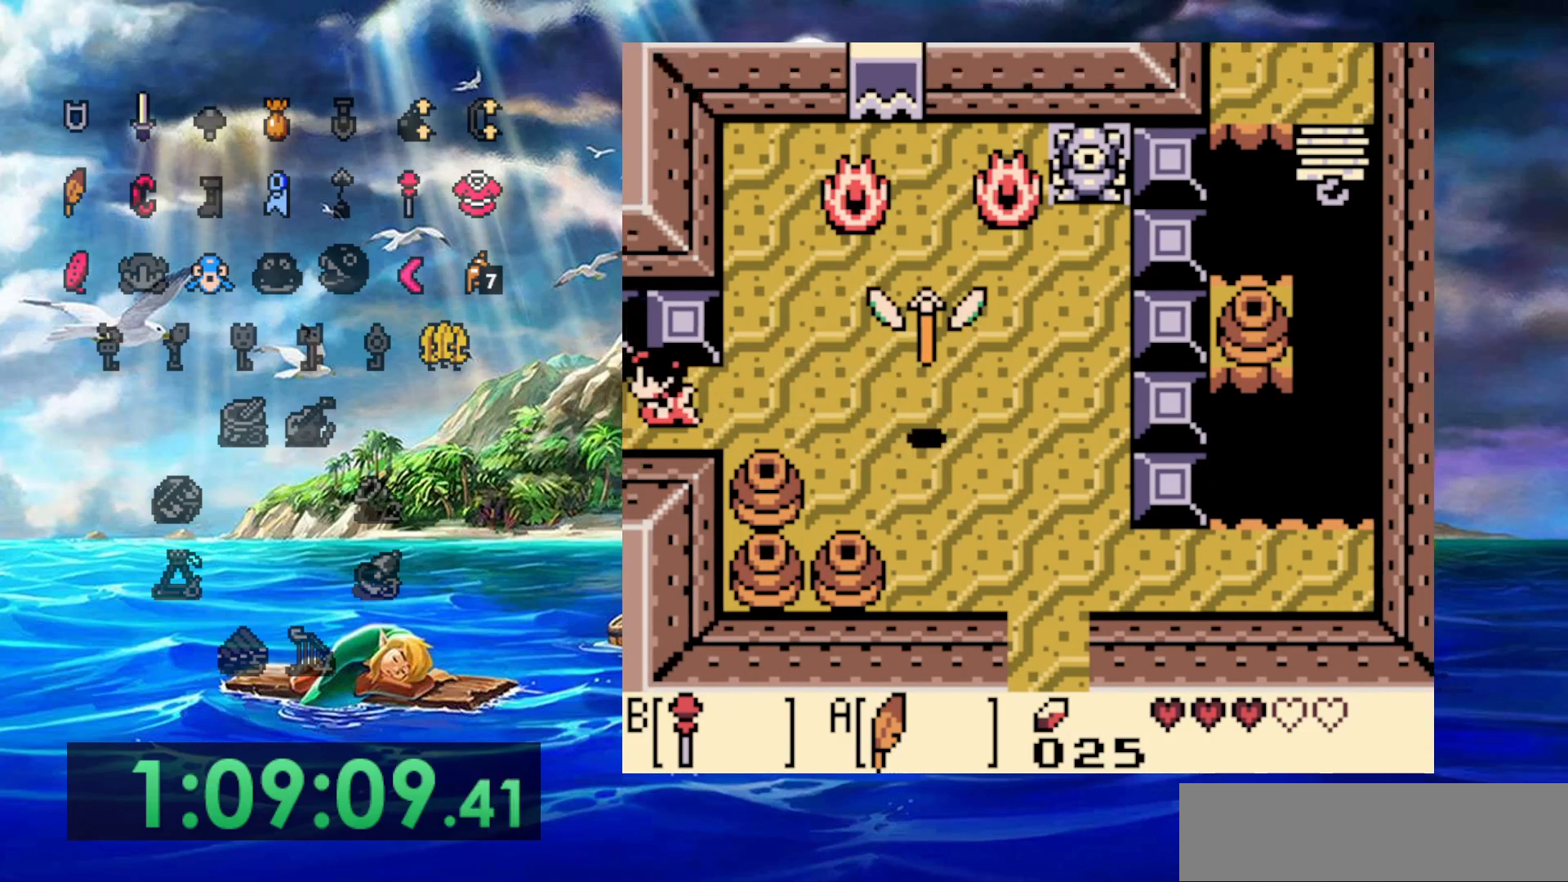
{"dt_ms": 500, "buttons": [], "events": []}
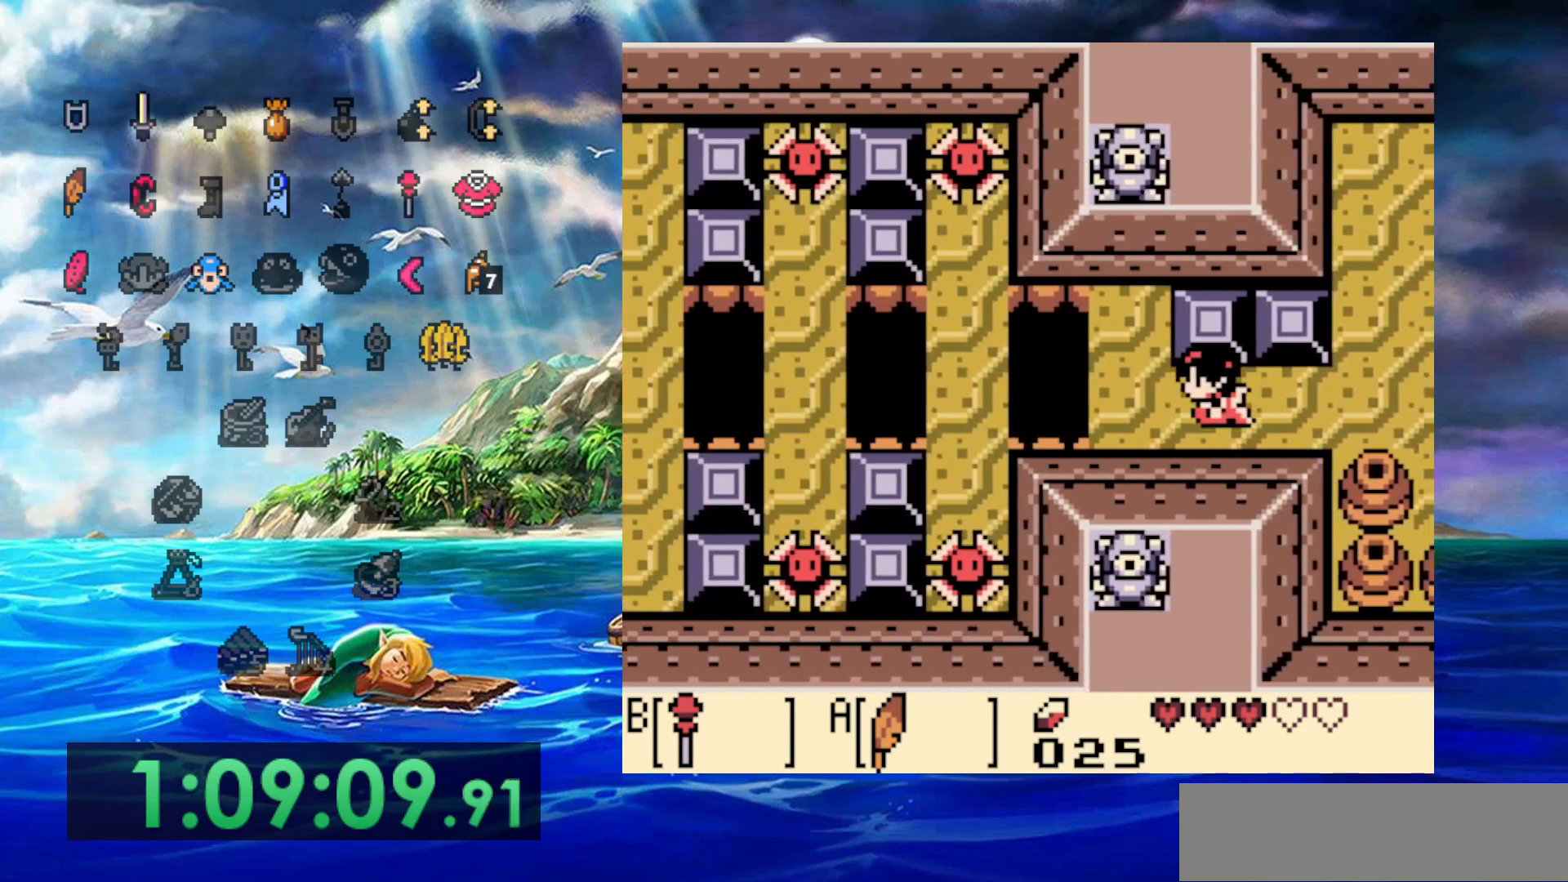
{"dt_ms": 500, "buttons": [], "events": []}
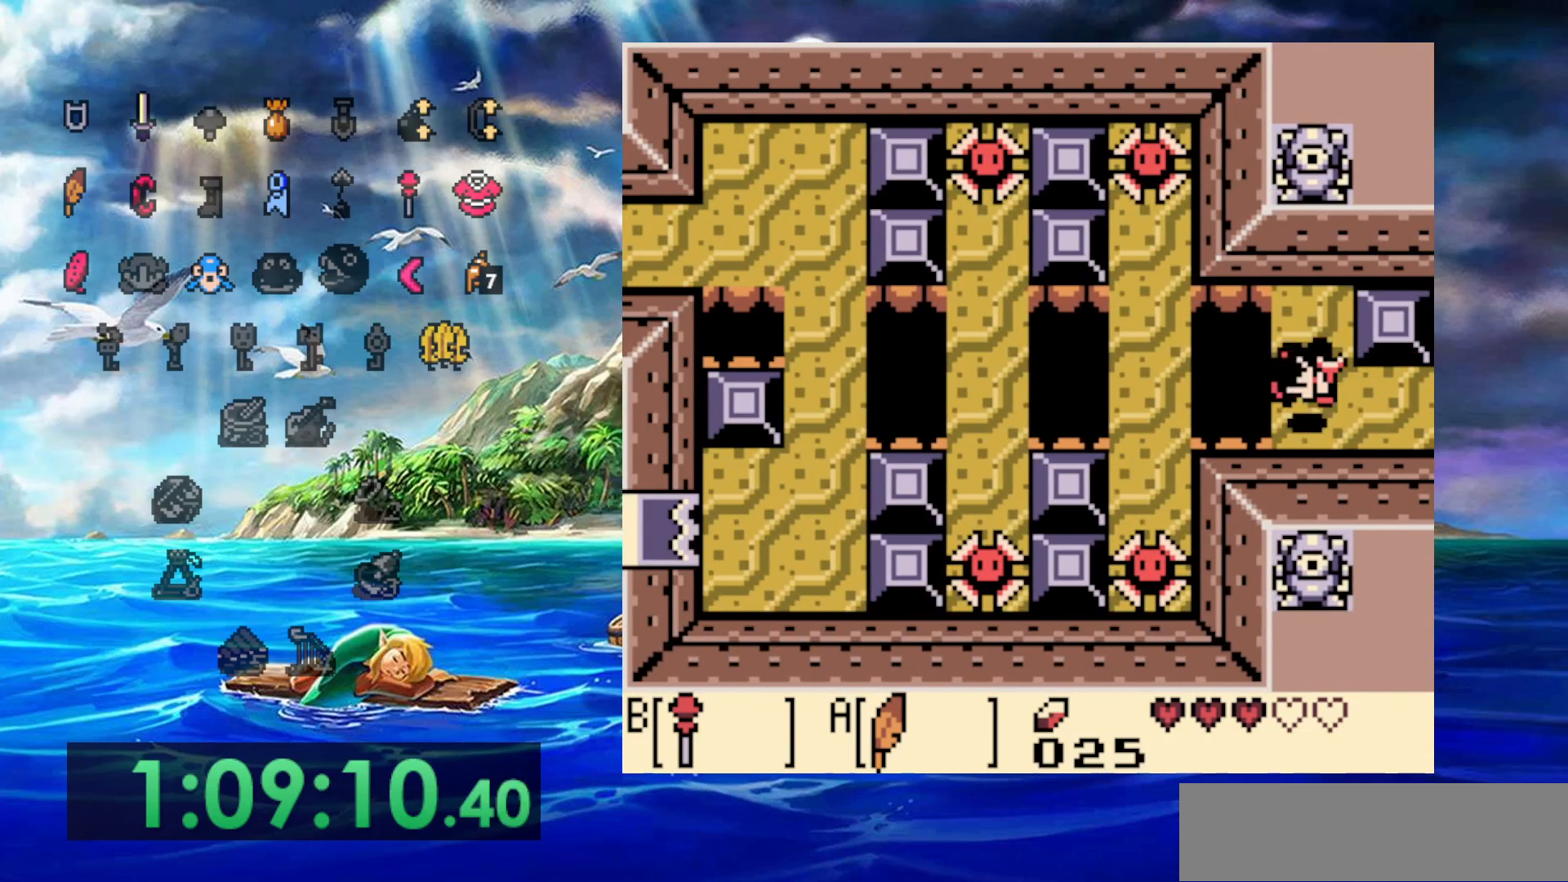
{"dt_ms": 500, "buttons": [], "events": []}
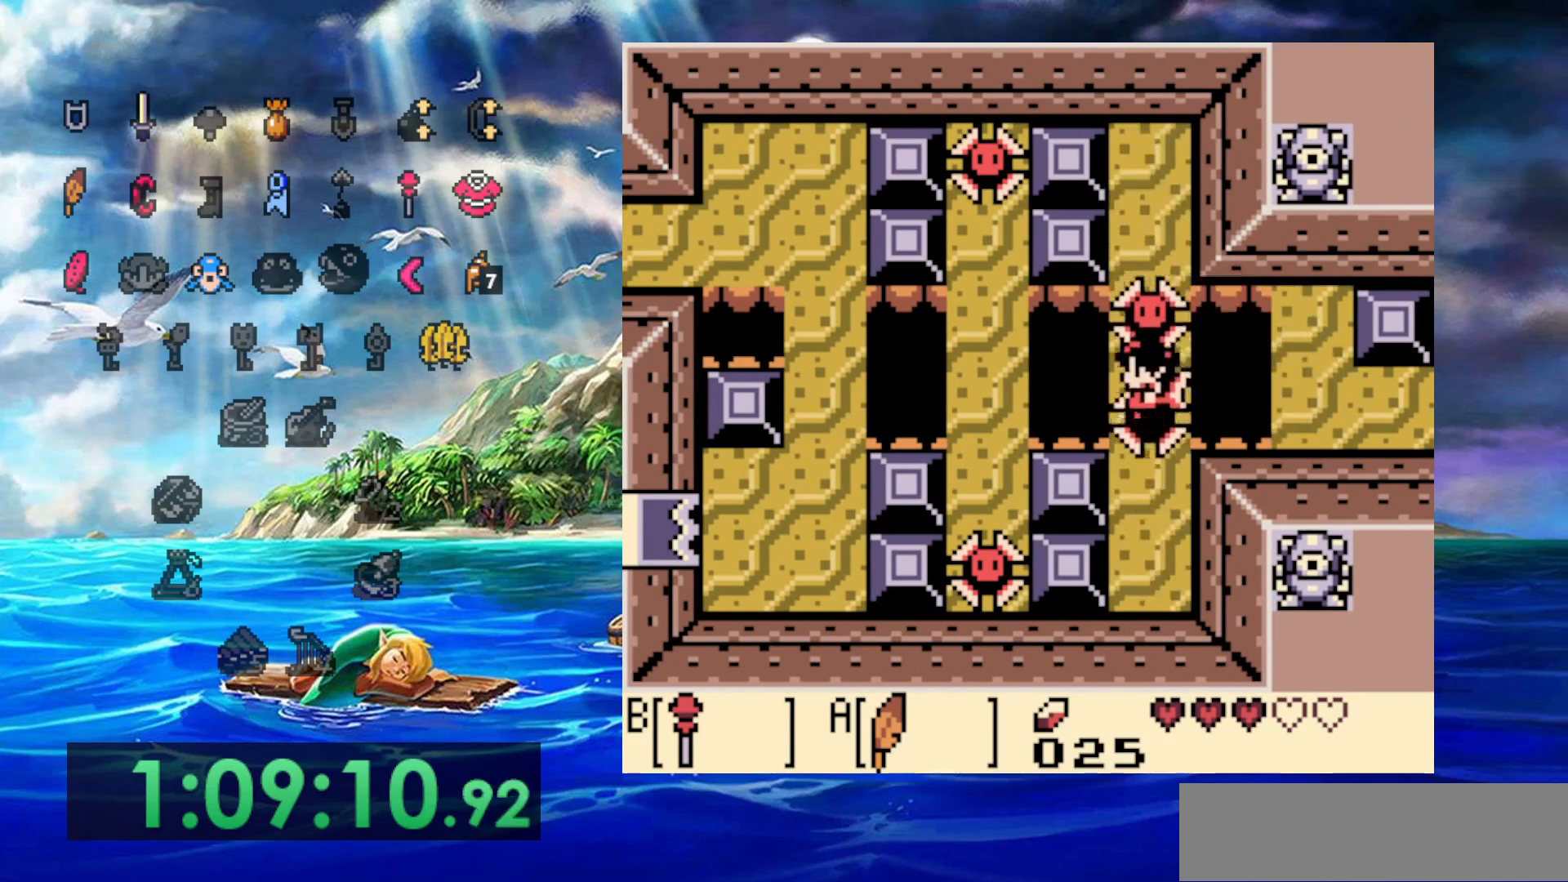
{"dt_ms": 500, "buttons": [], "events": []}
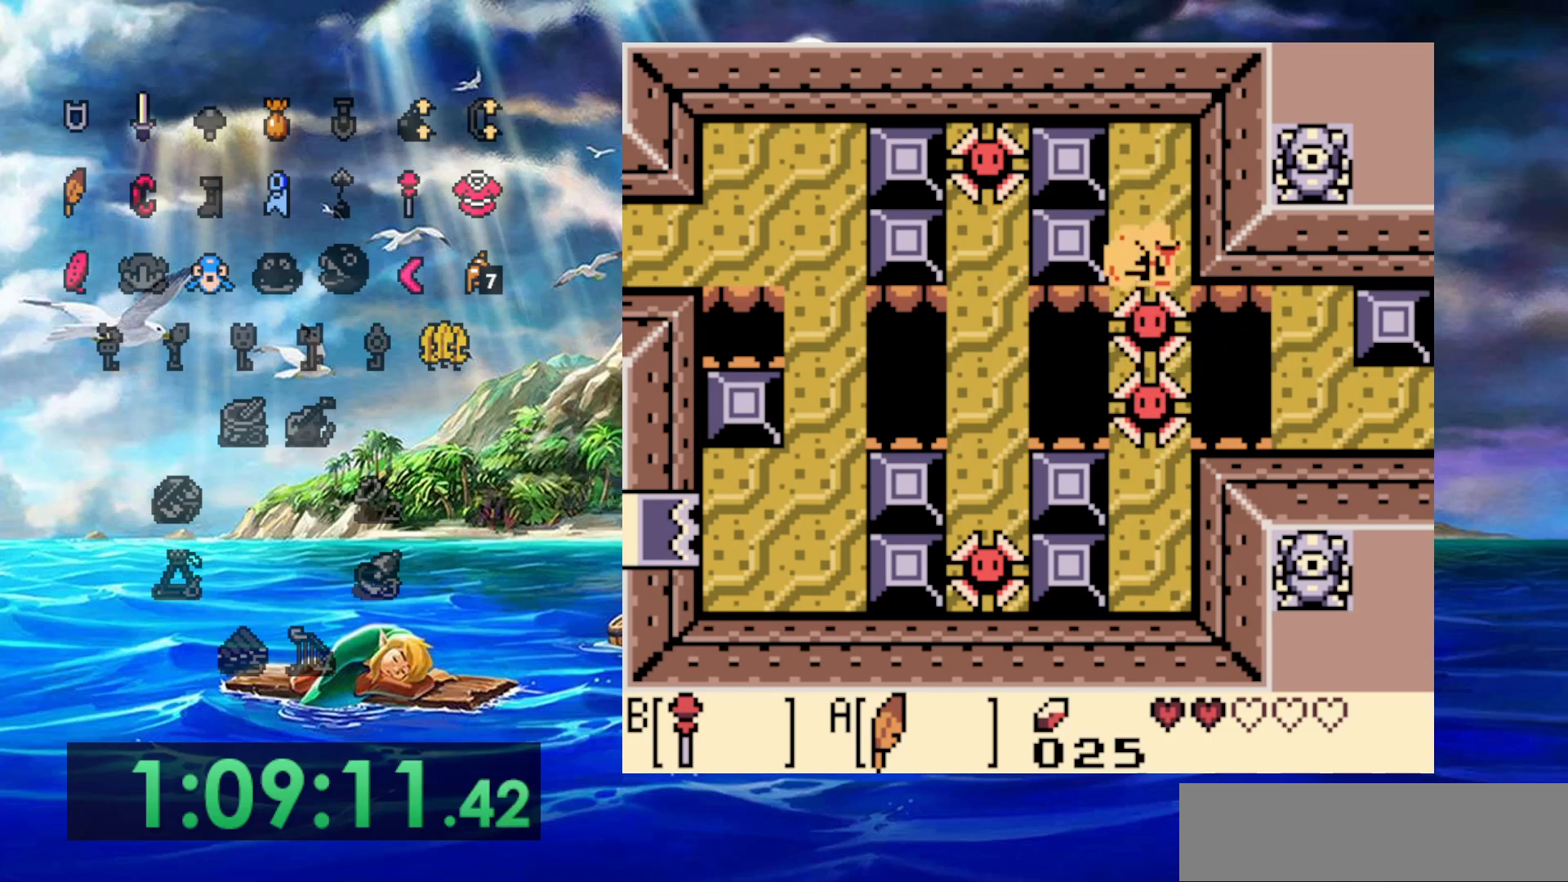
{"dt_ms": 500, "buttons": [], "events": []}
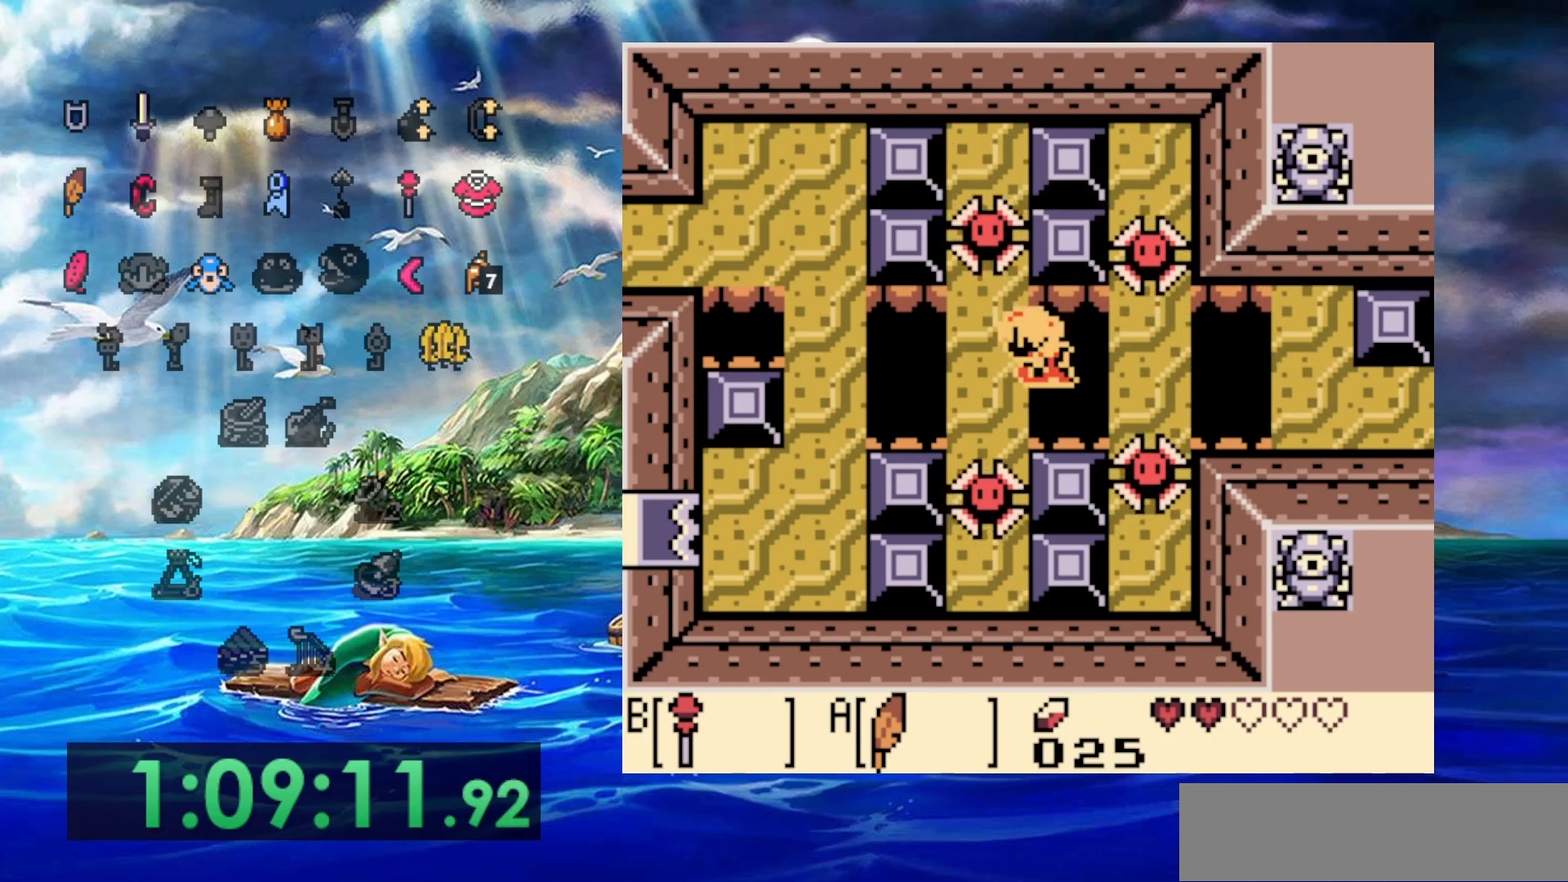
{"dt_ms": 500, "buttons": [], "events": []}
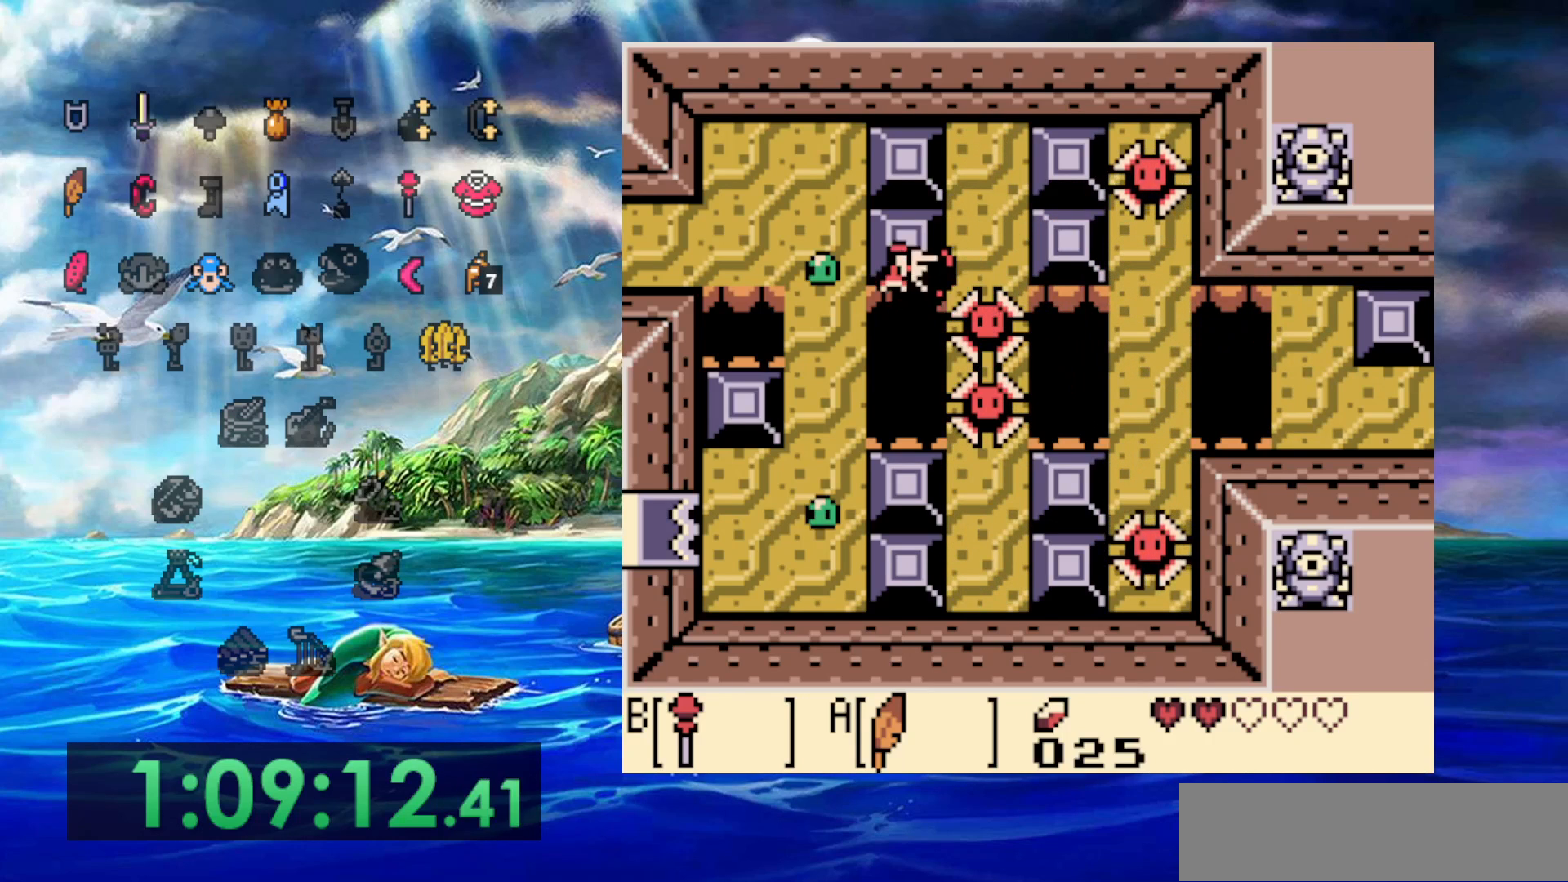
{"dt_ms": 500, "buttons": ["DPAD_UP"], "events": [[317, "DPAD_UP", "down"]]}
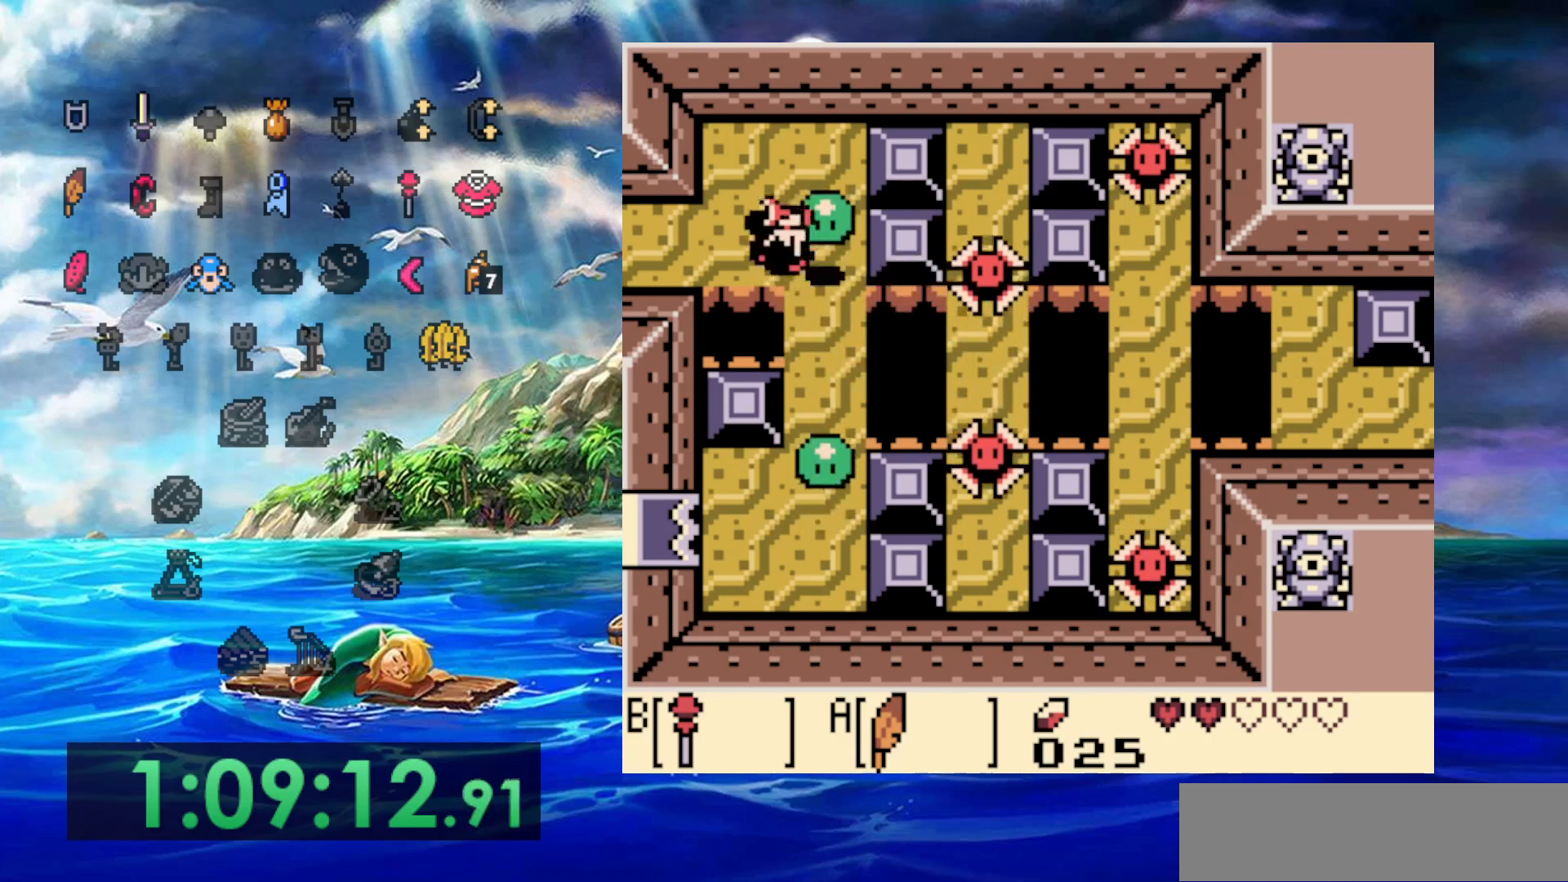
{"dt_ms": 500, "buttons": [], "events": [[167, "DPAD_UP", "up"]]}